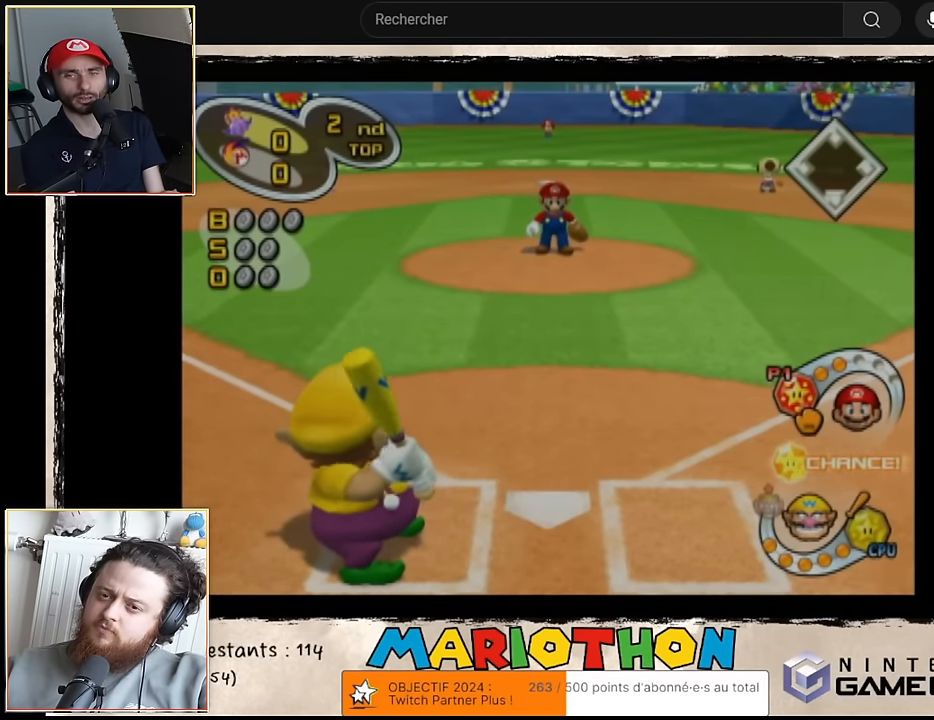
Gameplay with a controller (Nintendo layout); each line is a JSON object with the inputs held at the frame after it. "events" lists button and stick changes between this image and that frame as [ms after this image, input, new state], when the widget could be followed in between. Not read: L3 R3 right_stick.
{"buttons": ["A"], "left_stick": "center", "events": [[66, "A", "down"]]}
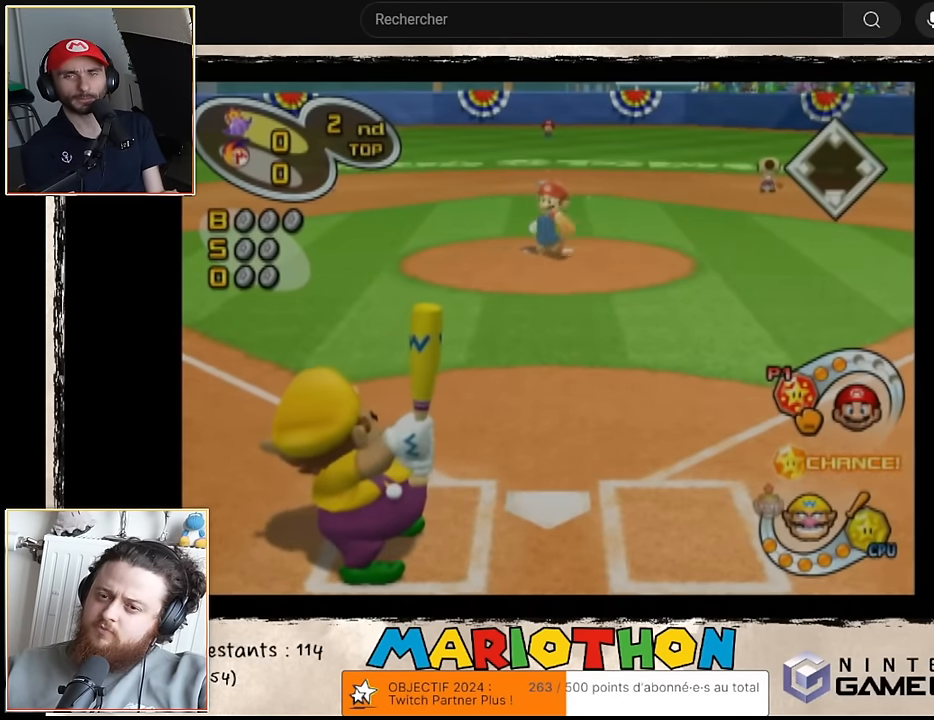
{"buttons": ["A"], "left_stick": "center", "events": []}
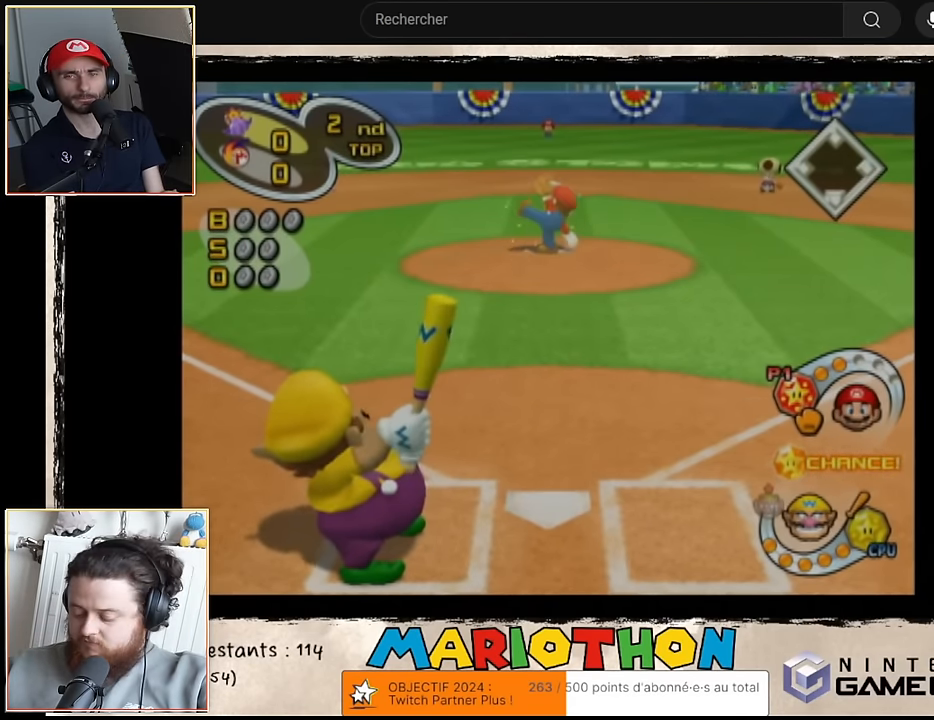
{"buttons": ["A"], "left_stick": "right", "events": [[233, "left_stick", "right"], [400, "A", "up"], [466, "A", "down"]]}
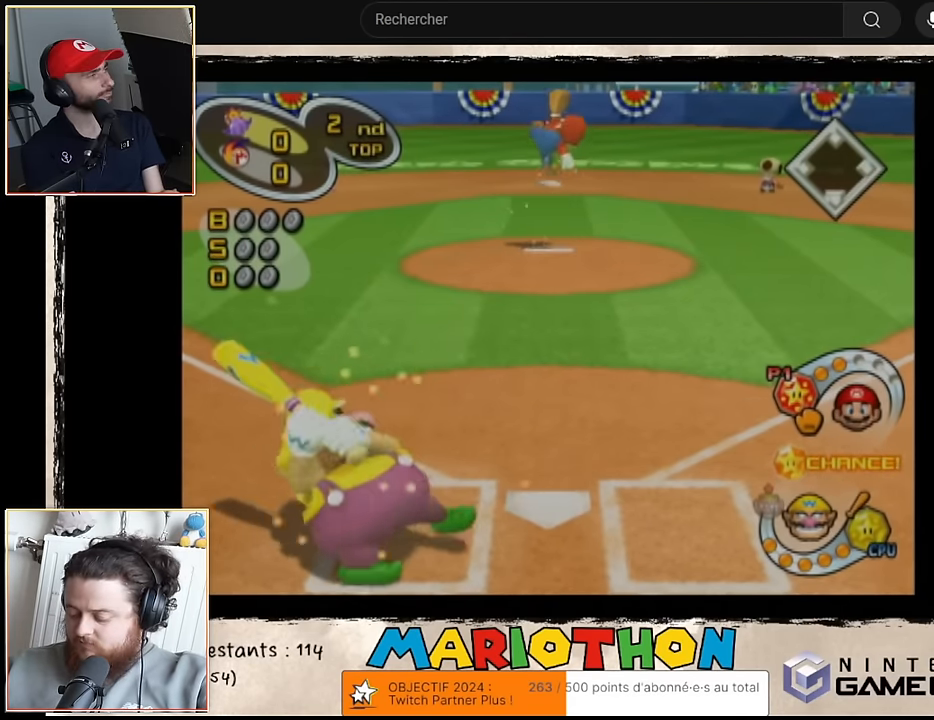
{"buttons": ["A"], "left_stick": "right", "events": []}
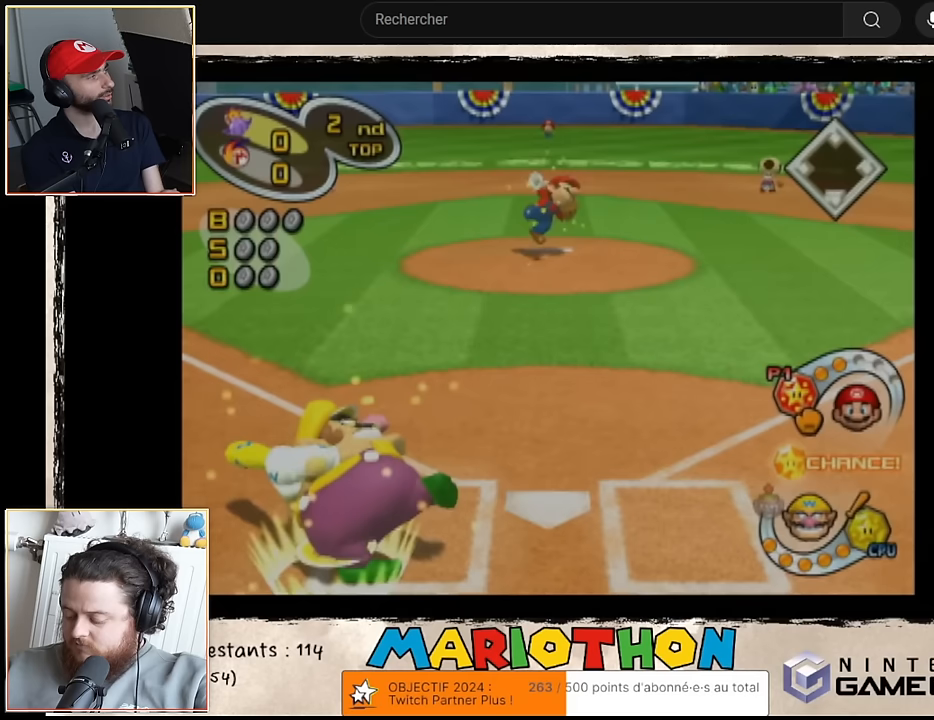
{"buttons": [], "left_stick": "right", "events": [[150, "A", "up"]]}
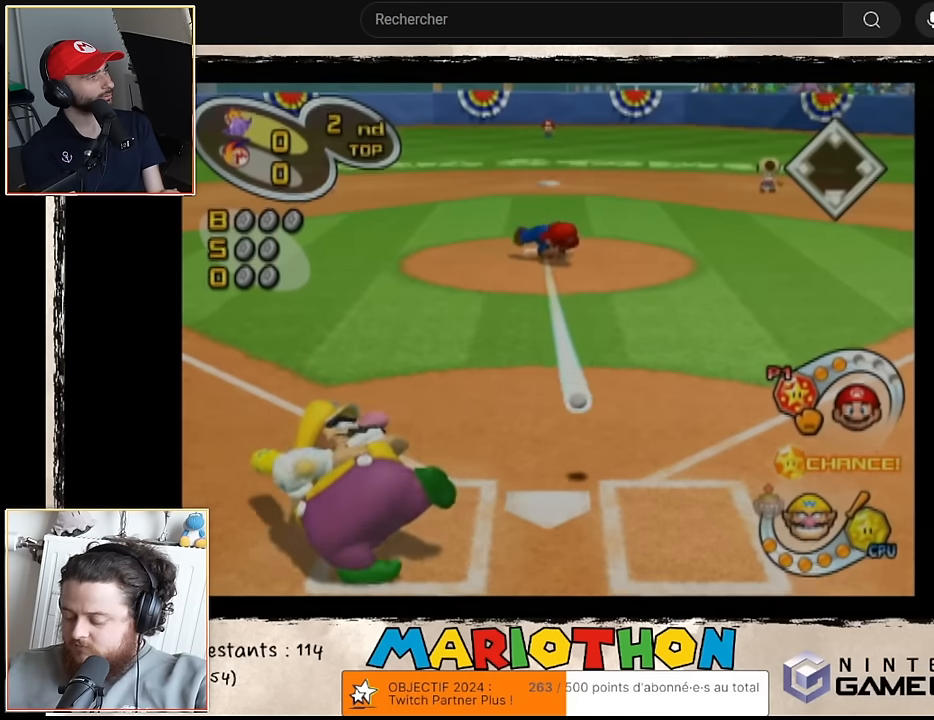
{"buttons": [], "left_stick": "center", "events": [[300, "left_stick", "center"]]}
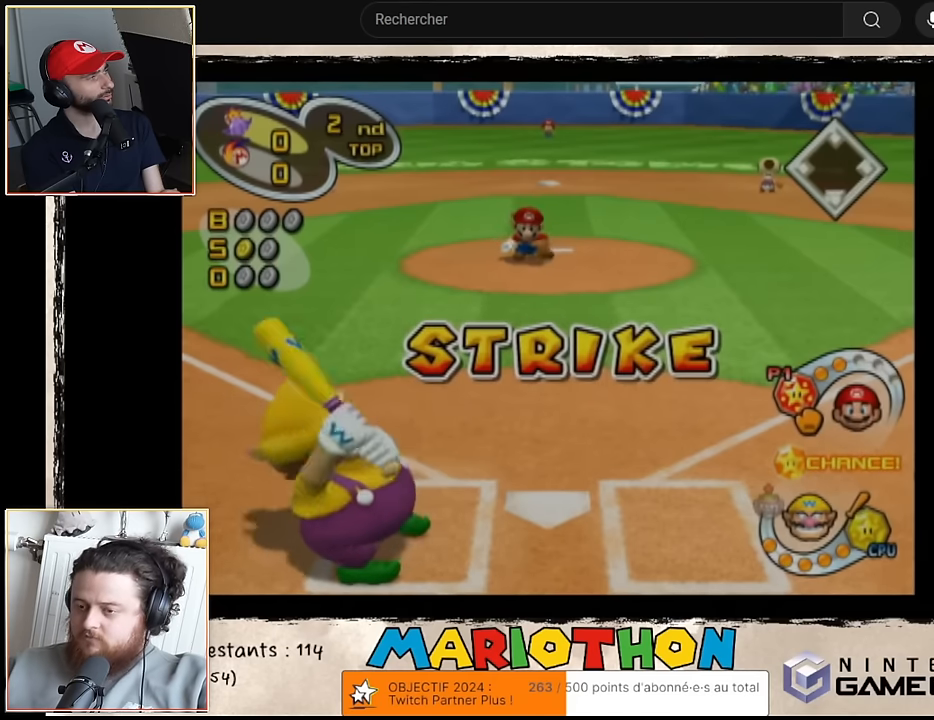
{"buttons": [], "left_stick": "center", "events": []}
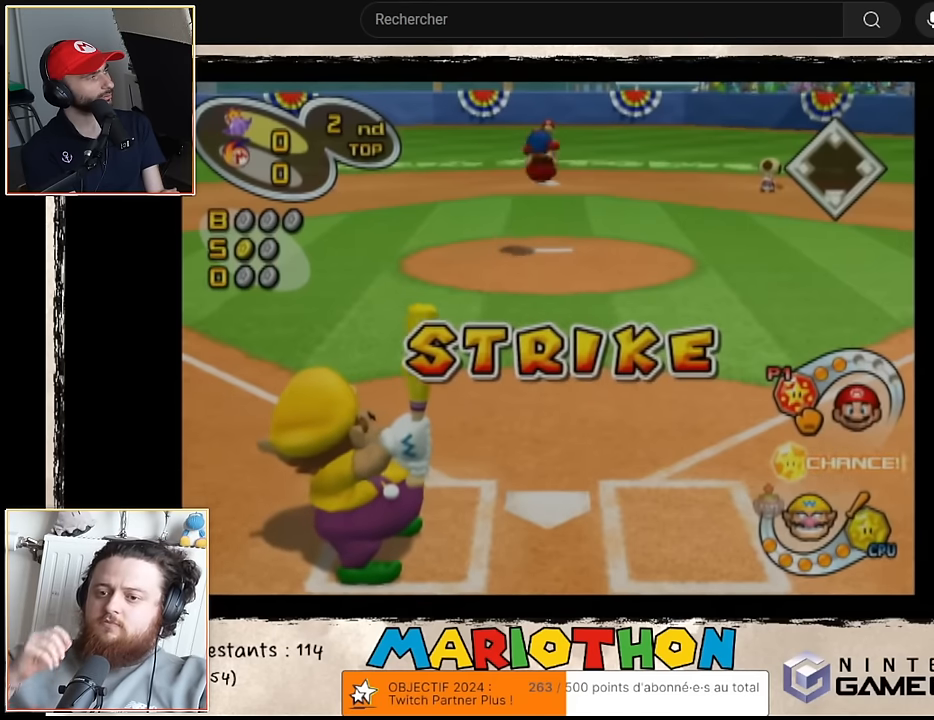
{"buttons": [], "left_stick": "center", "events": []}
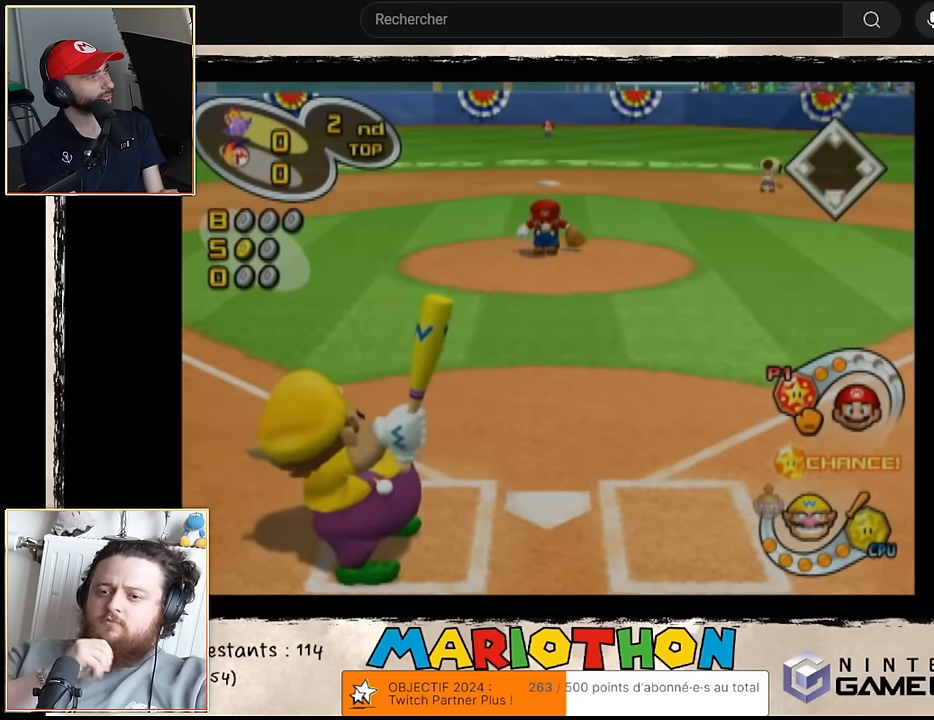
{"buttons": [], "left_stick": "center", "events": []}
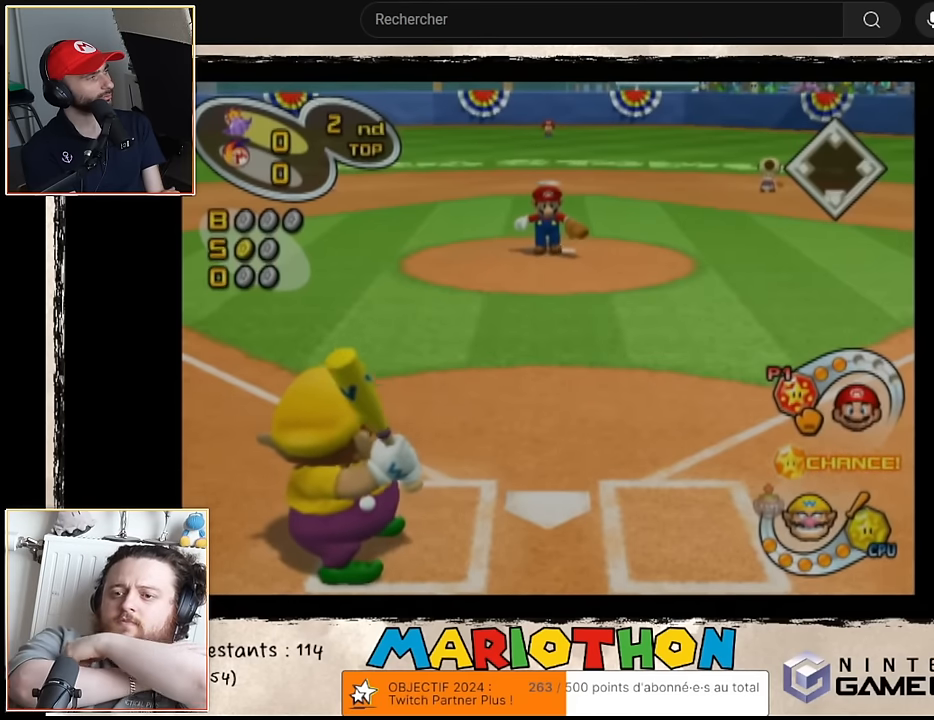
{"buttons": [], "left_stick": "center", "events": []}
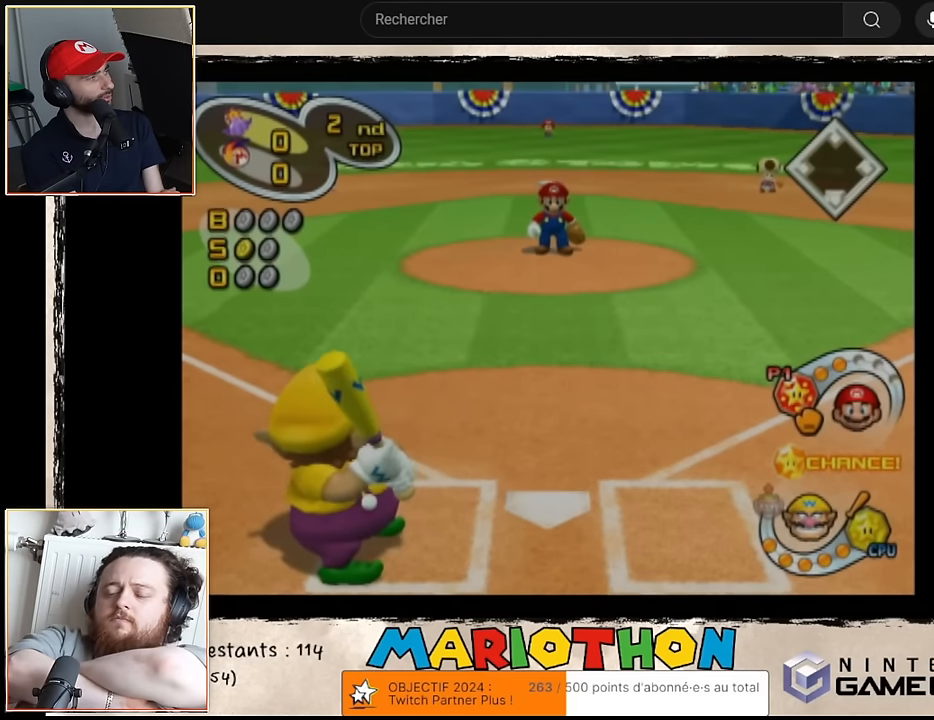
{"buttons": [], "left_stick": "center", "events": []}
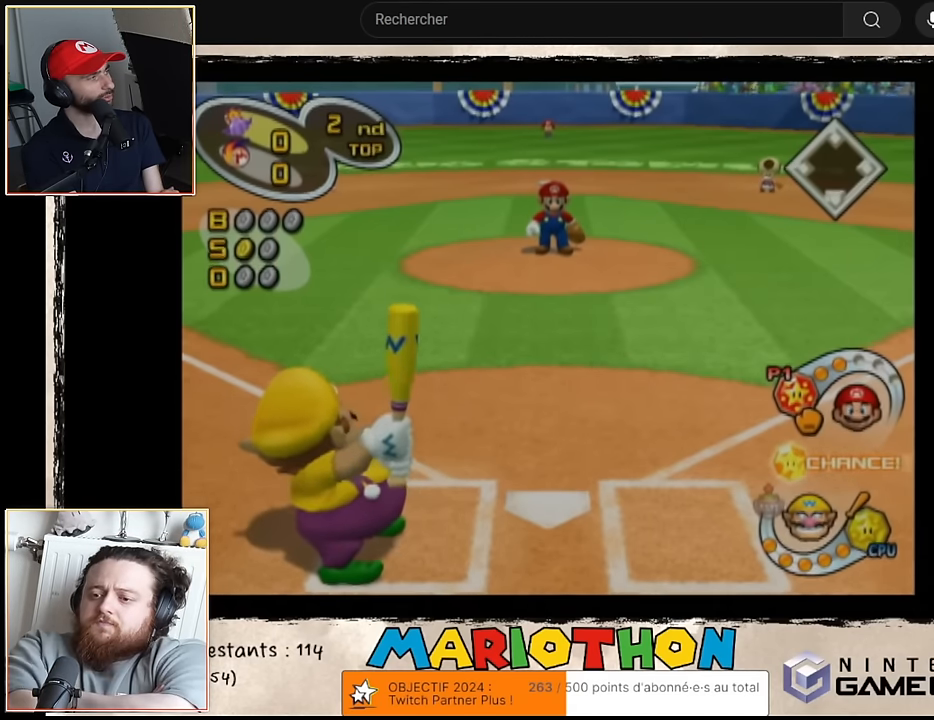
{"buttons": [], "left_stick": "center", "events": []}
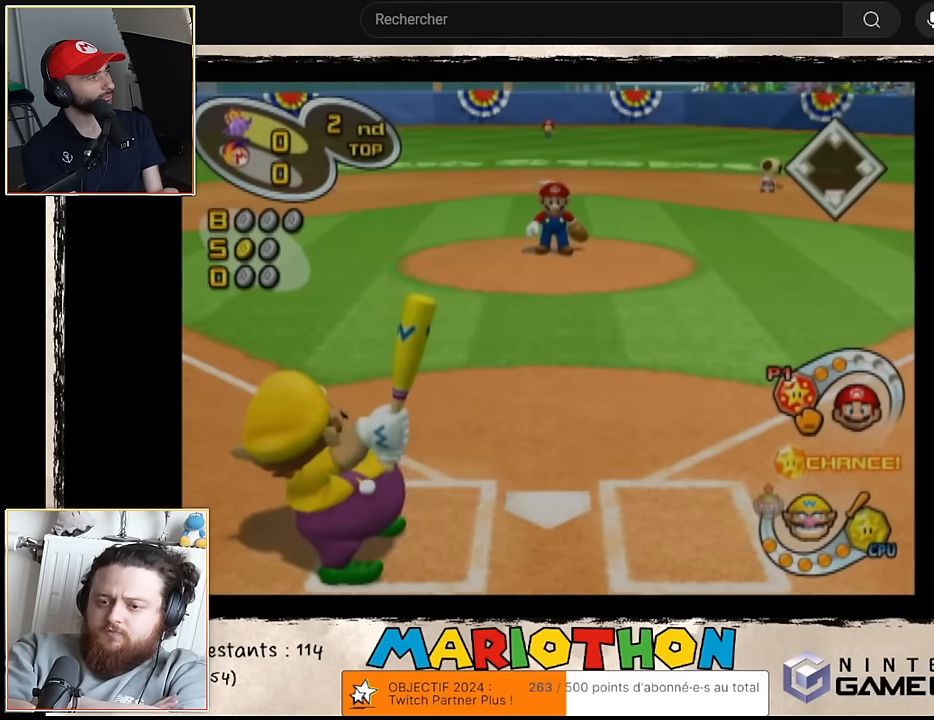
{"buttons": [], "left_stick": "center", "events": []}
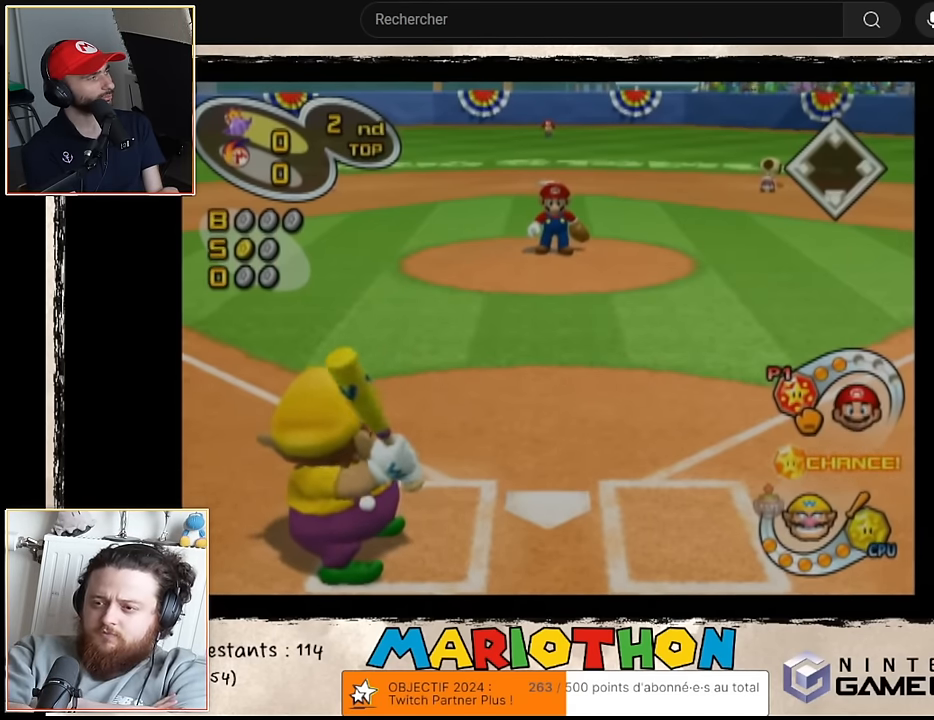
{"buttons": [], "left_stick": "center", "events": []}
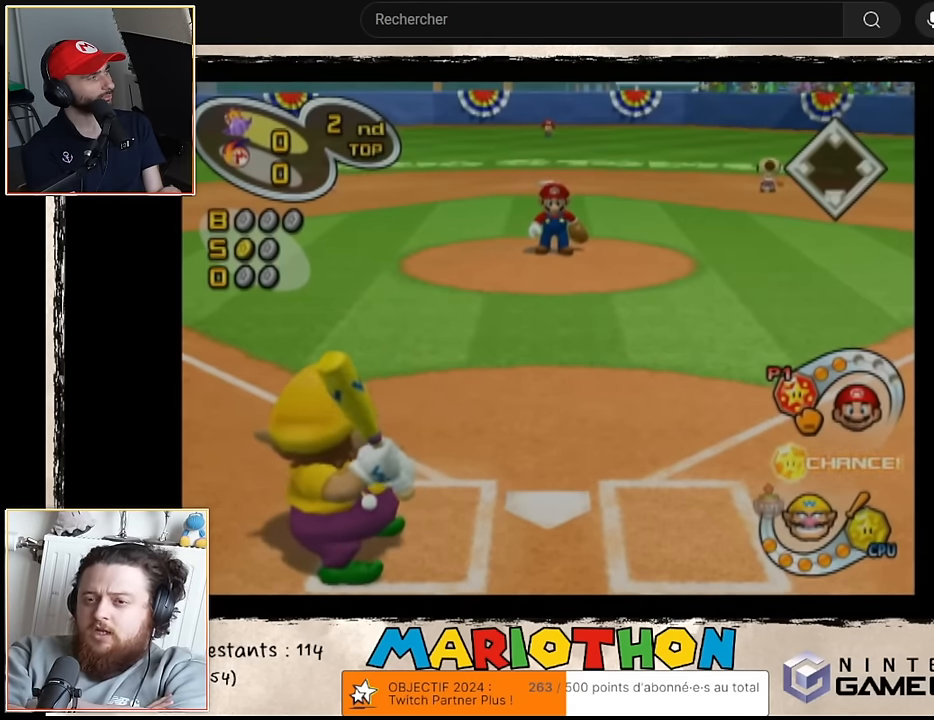
{"buttons": [], "left_stick": "center", "events": []}
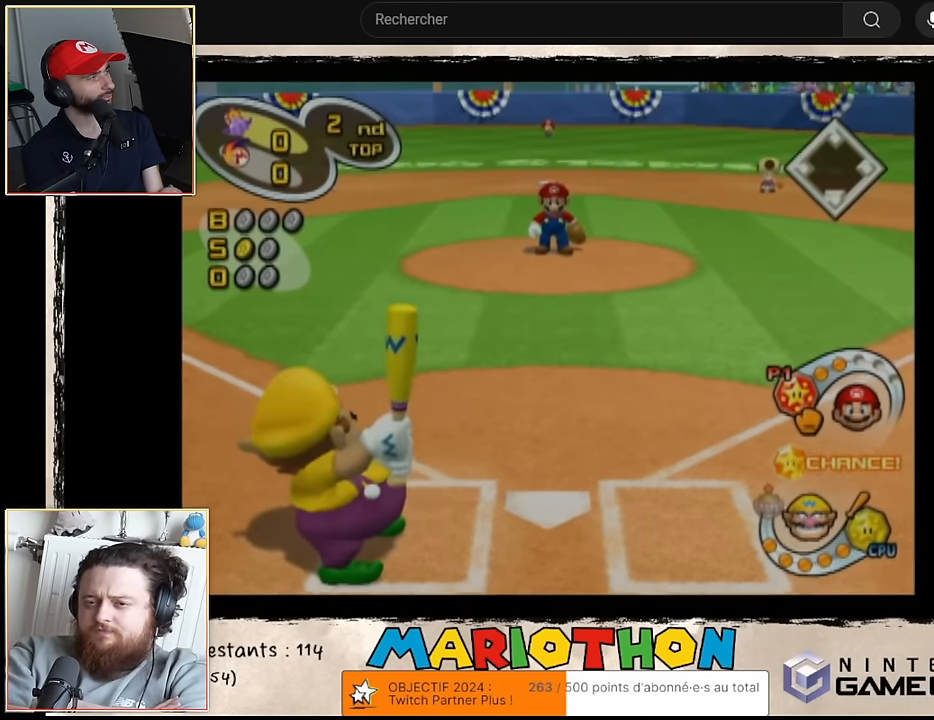
{"buttons": [], "left_stick": "right", "events": [[50, "left_stick", "left"], [283, "left_stick", "center"], [467, "left_stick", "right"]]}
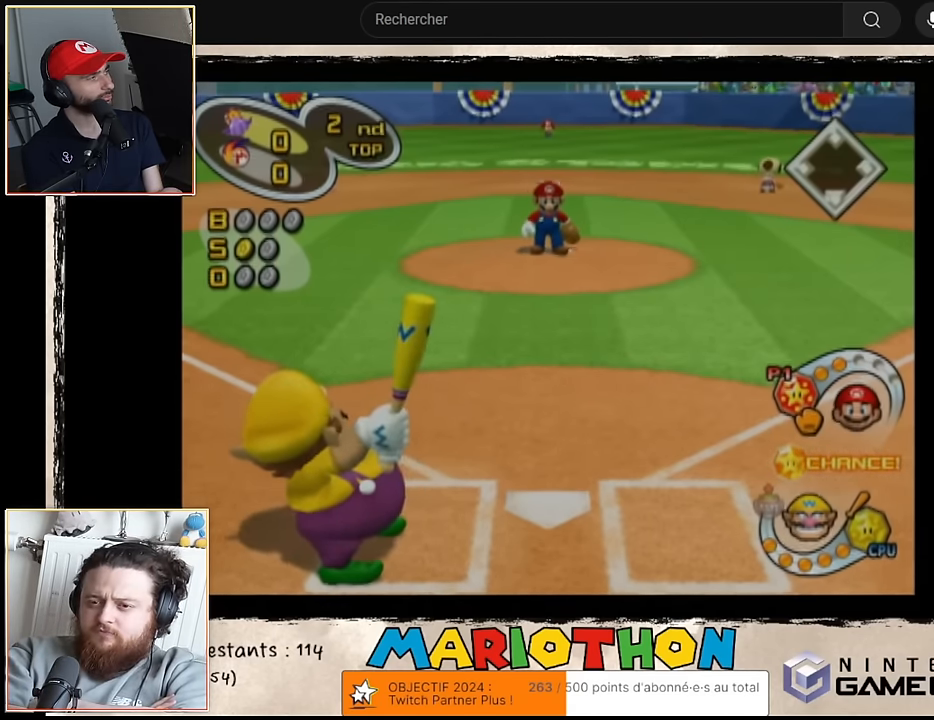
{"buttons": [], "left_stick": "center", "events": [[133, "left_stick", "center"], [383, "left_stick", "left"], [500, "left_stick", "center"]]}
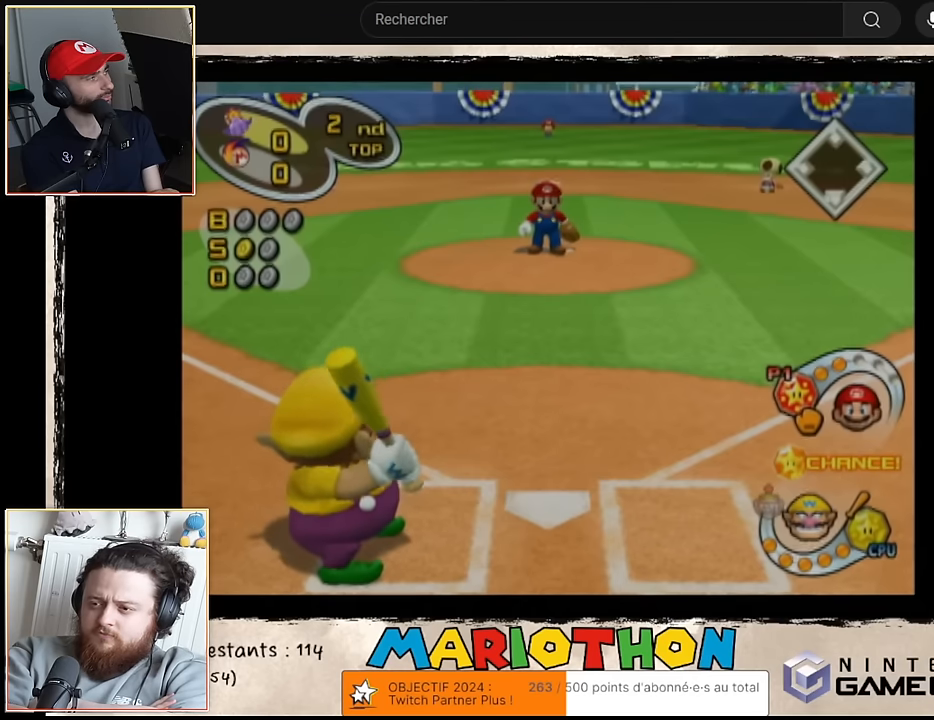
{"buttons": [], "left_stick": "center", "events": []}
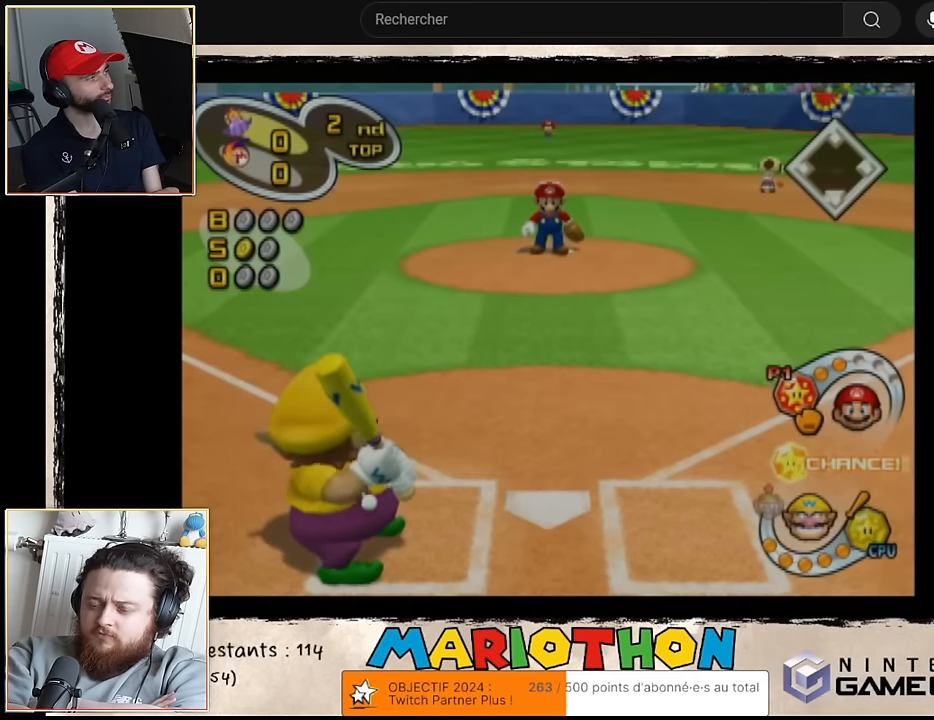
{"buttons": [], "left_stick": "center", "events": []}
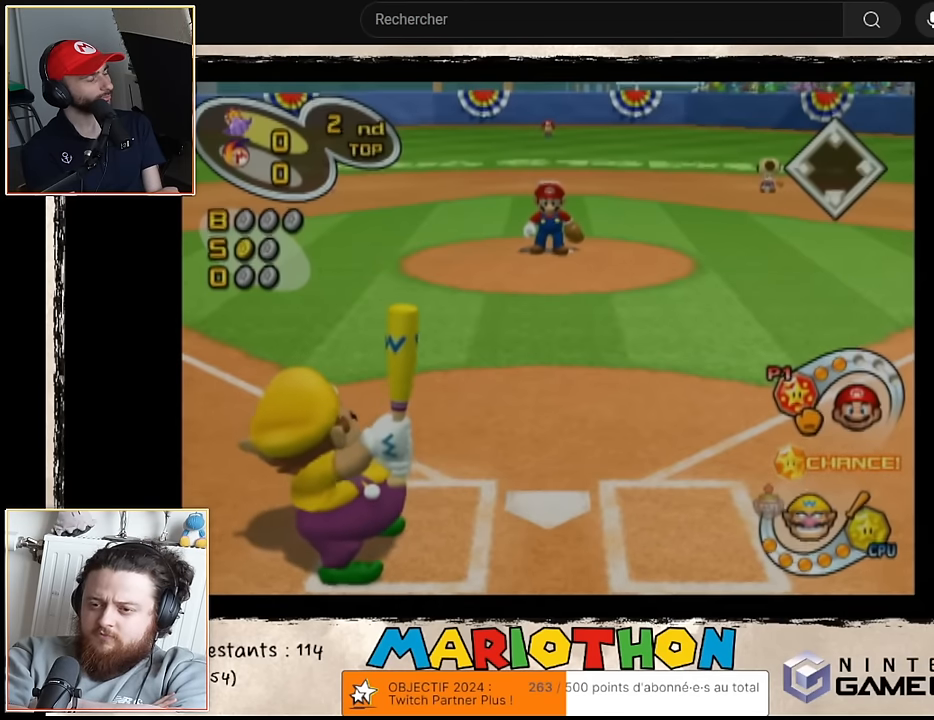
{"buttons": [], "left_stick": "center", "events": []}
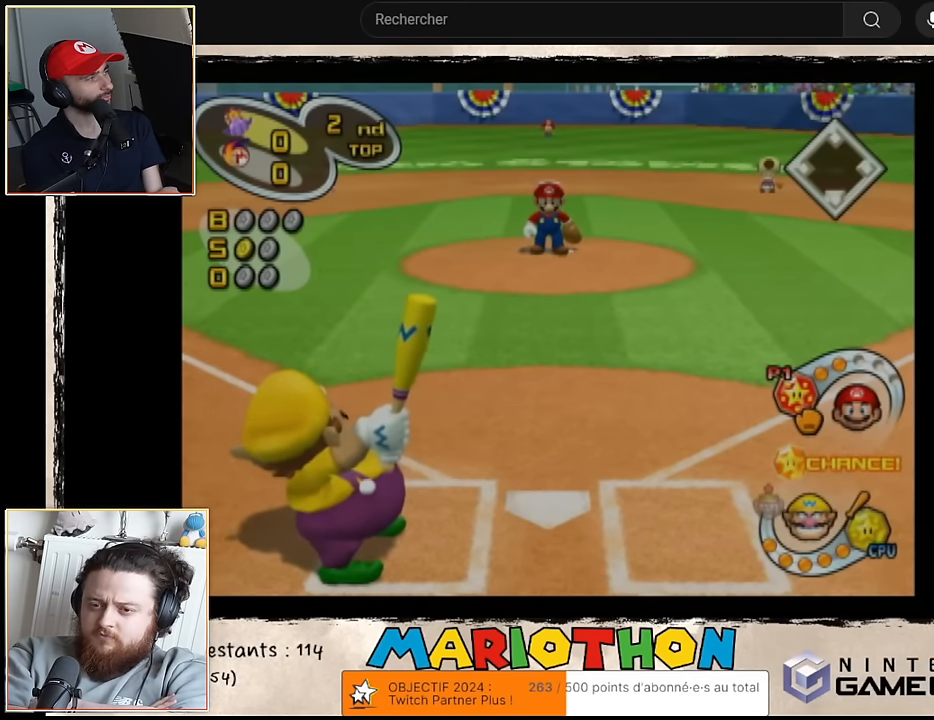
{"buttons": [], "left_stick": "center", "events": []}
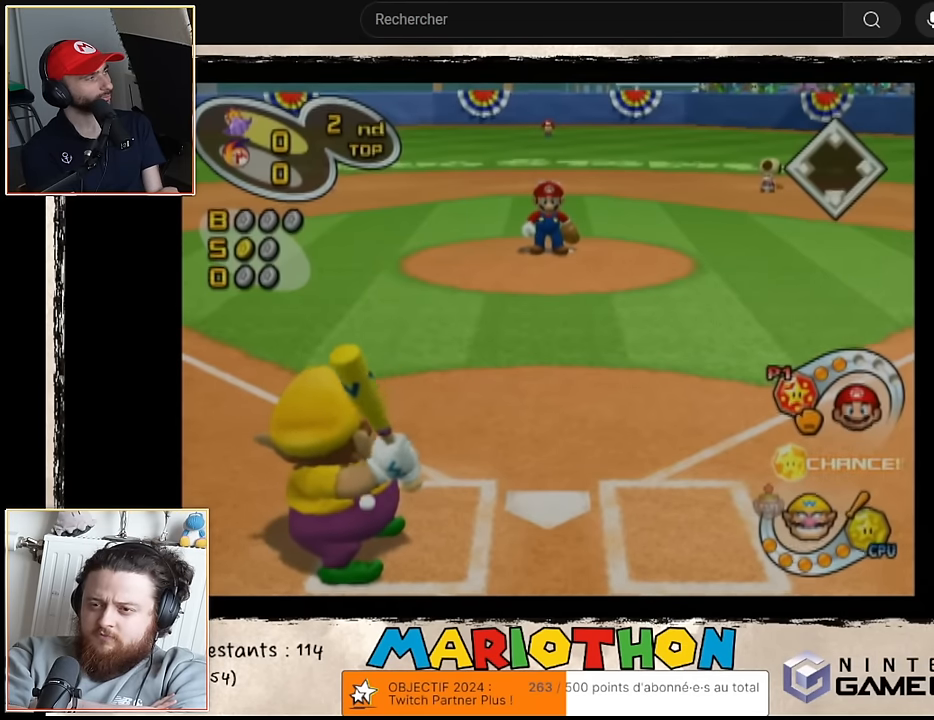
{"buttons": [], "left_stick": "center", "events": []}
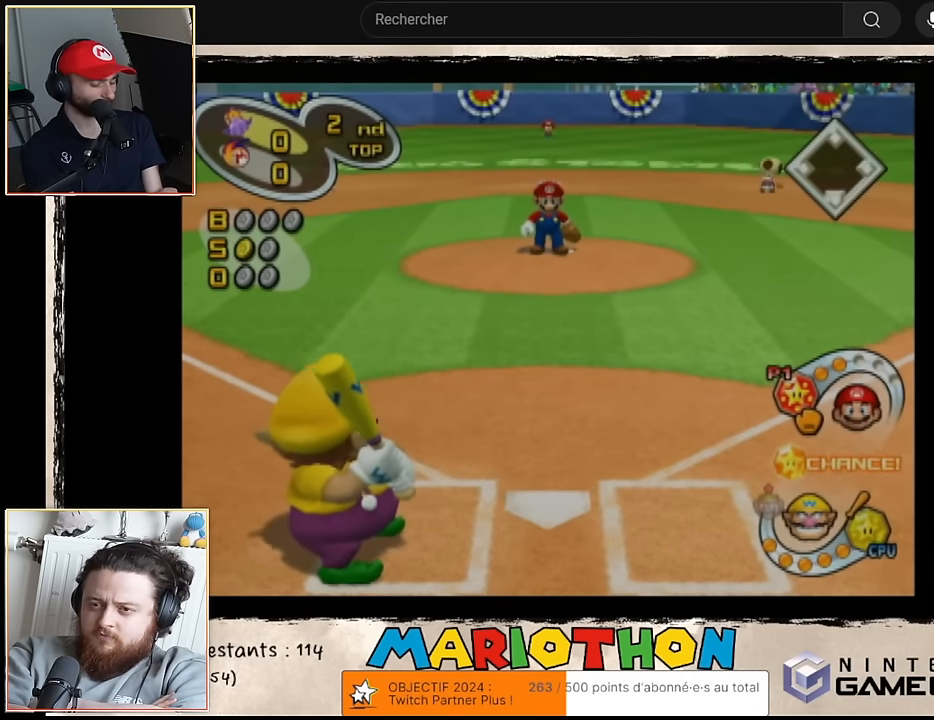
{"buttons": [], "left_stick": "center", "events": []}
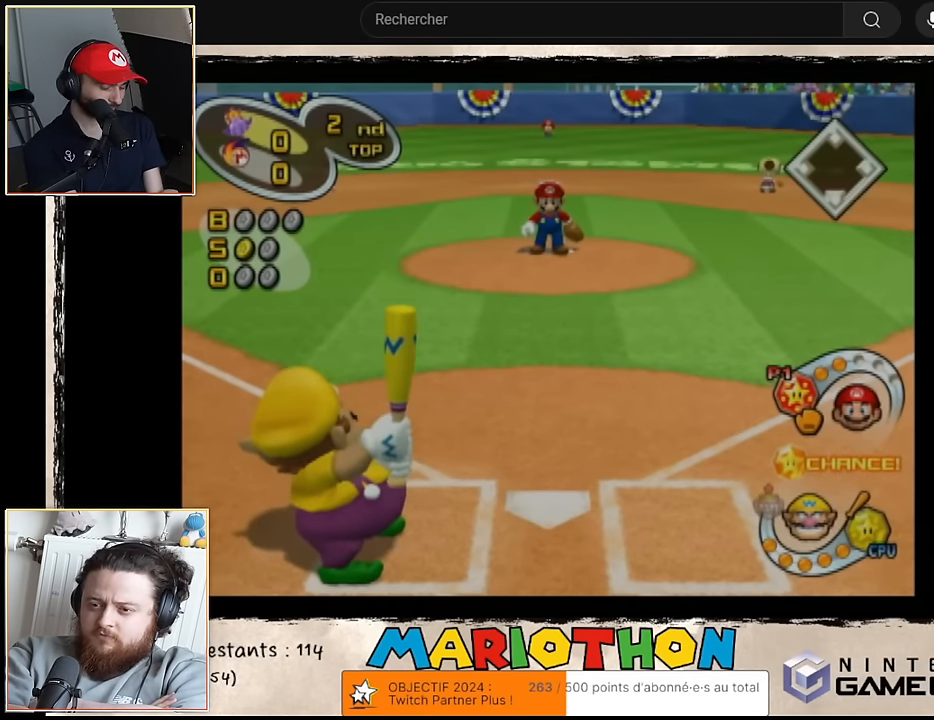
{"buttons": [], "left_stick": "center", "events": []}
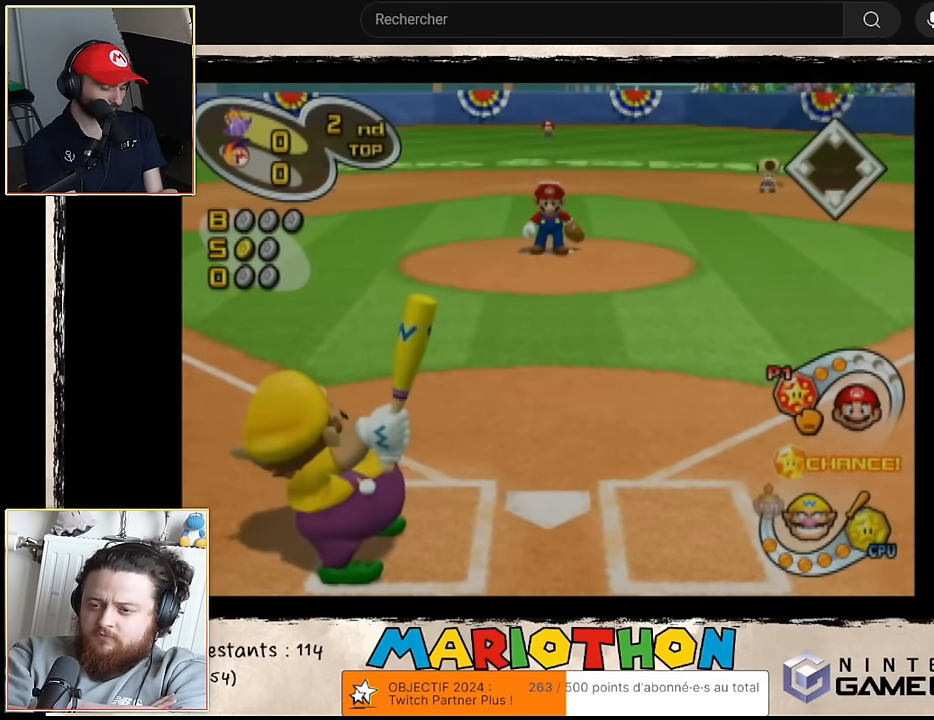
{"buttons": ["A"], "left_stick": "center", "events": [[183, "A", "down"]]}
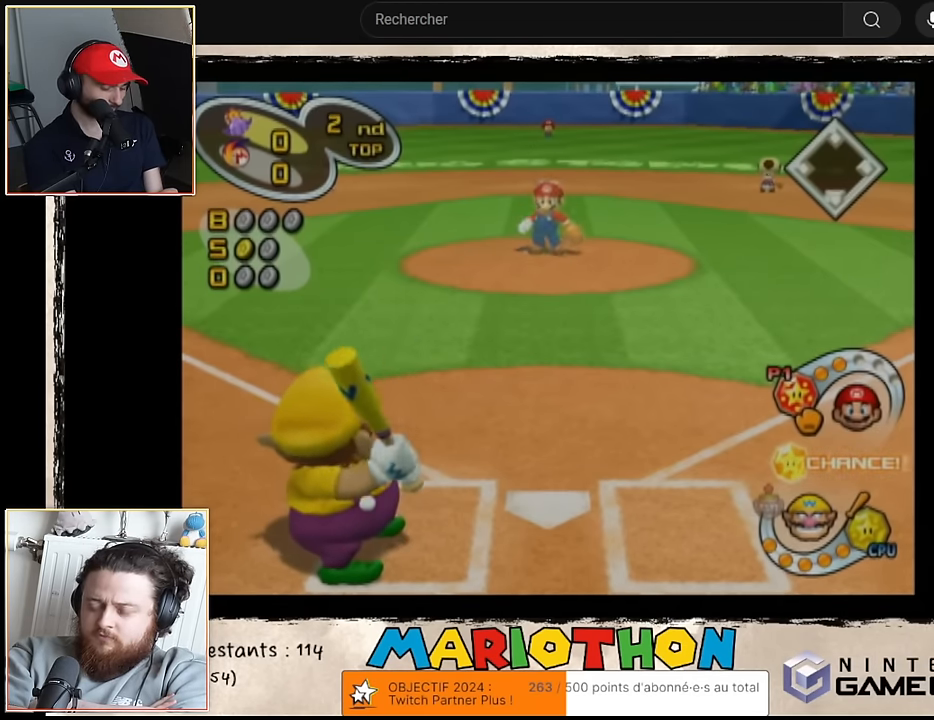
{"buttons": ["A"], "left_stick": "left", "events": [[333, "left_stick", "left"]]}
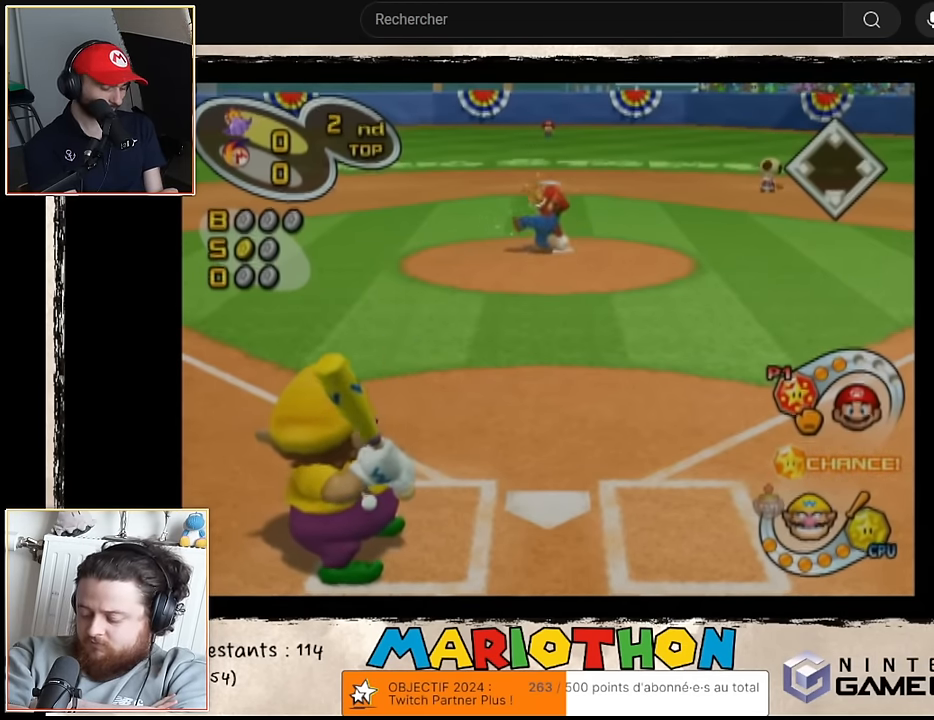
{"buttons": ["A"], "left_stick": "left", "events": [[416, "A", "up"], [483, "A", "down"]]}
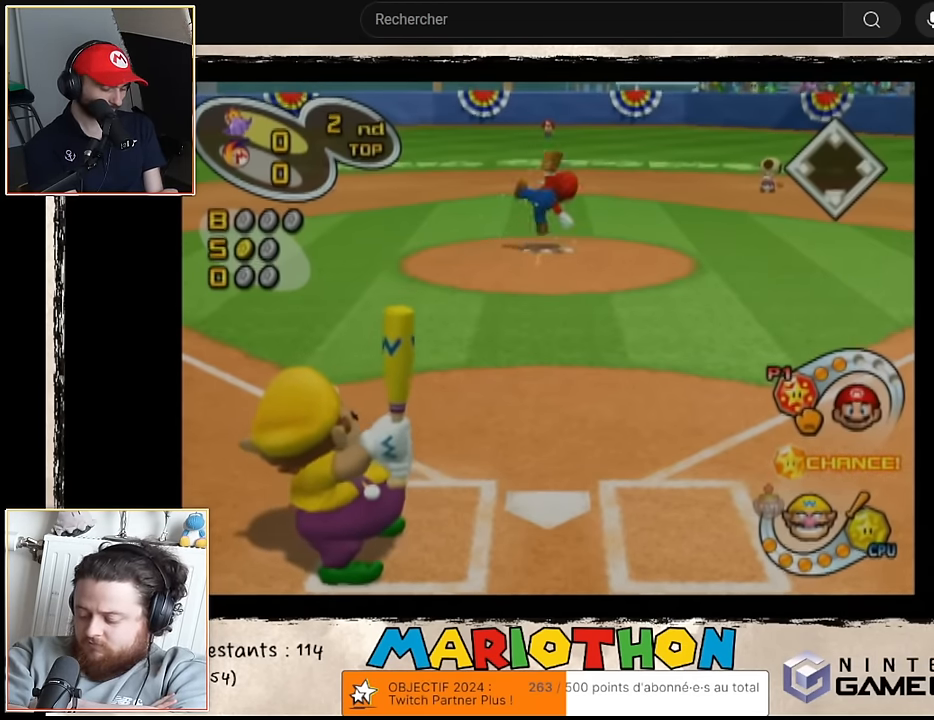
{"buttons": [], "left_stick": "left", "events": [[383, "A", "up"]]}
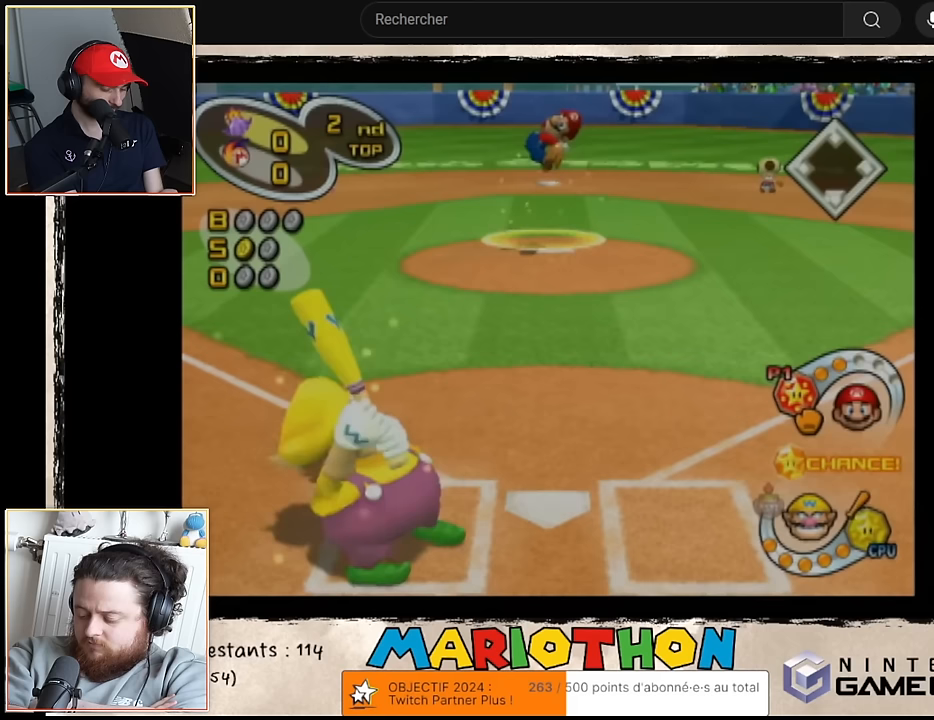
{"buttons": [], "left_stick": "left", "events": []}
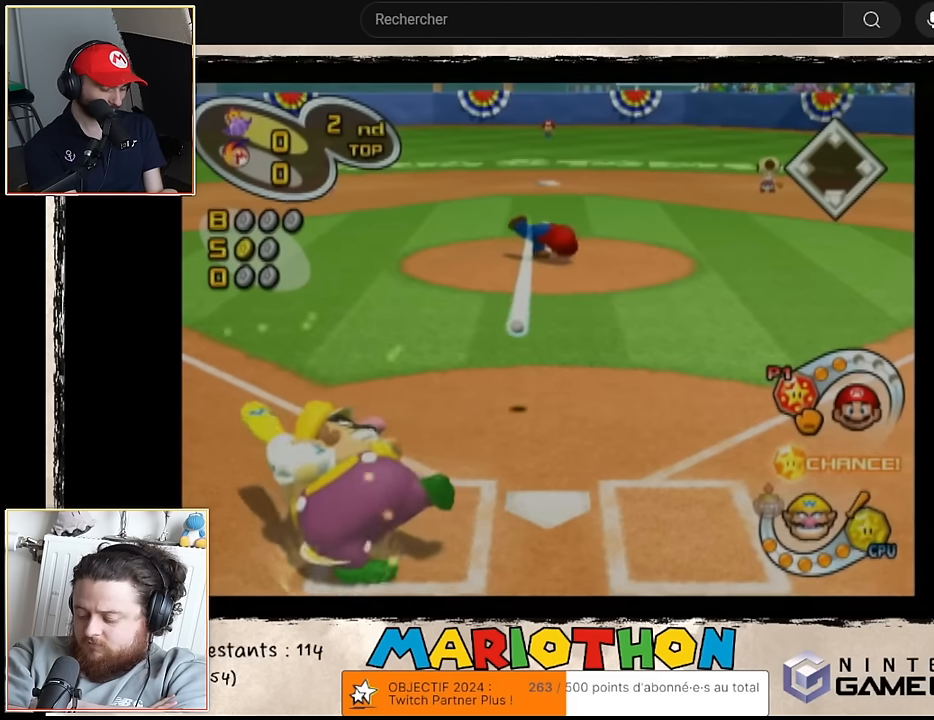
{"buttons": [], "left_stick": "center", "events": [[250, "left_stick", "center"]]}